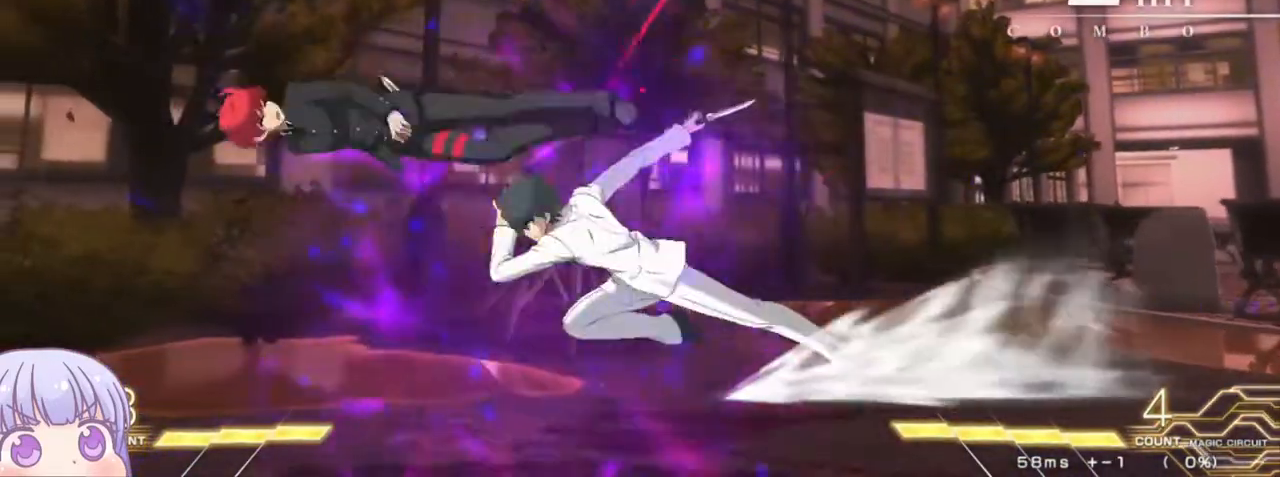
Gameplay with a controller (arcade stick); each line is a JSON object with the inputs held at the frame after it. "events" lists button and stick changes between this image and that frame as [ms after this image, input, new state], when the widget could be followed in between. Not read: L3 R3.
{"buttons": ["SQUARE"], "left_stick": "center", "events": [[450, "left_stick", "center"], [467, "SQUARE", "down"]]}
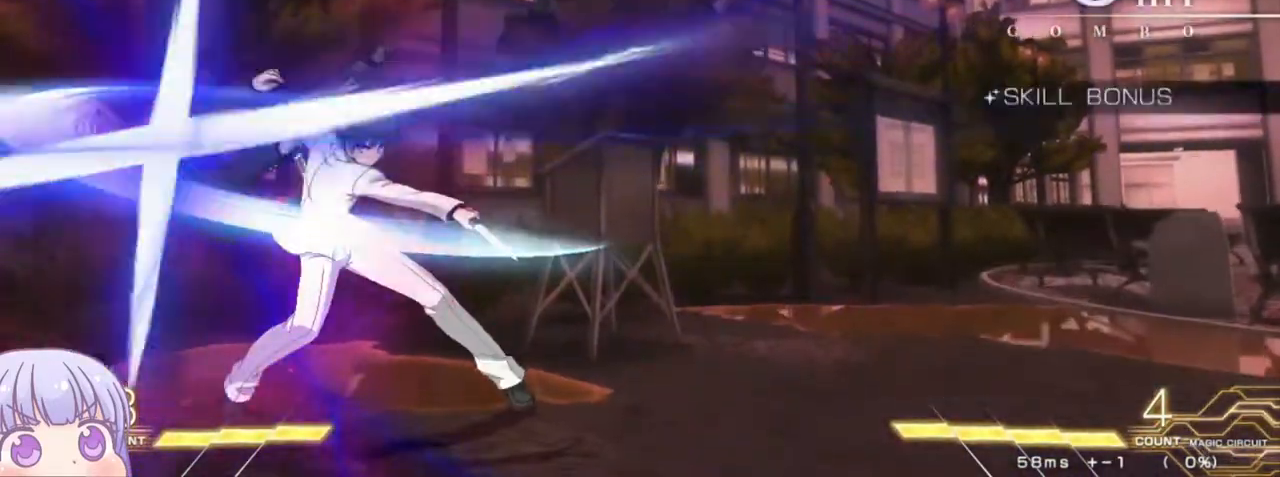
{"buttons": ["SQUARE"], "left_stick": "center", "events": []}
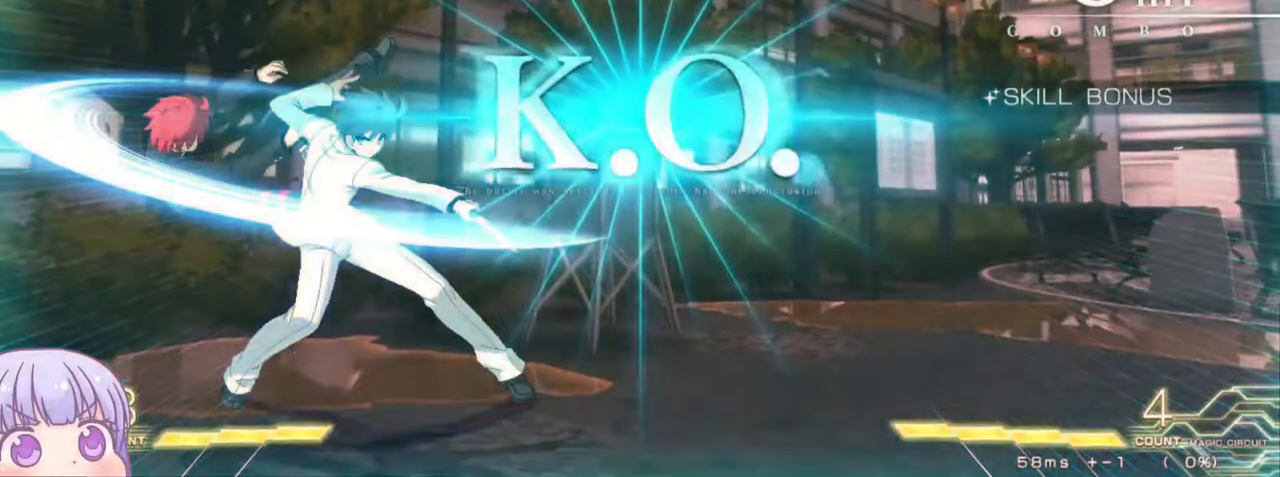
{"buttons": ["SQUARE"], "left_stick": "center", "events": []}
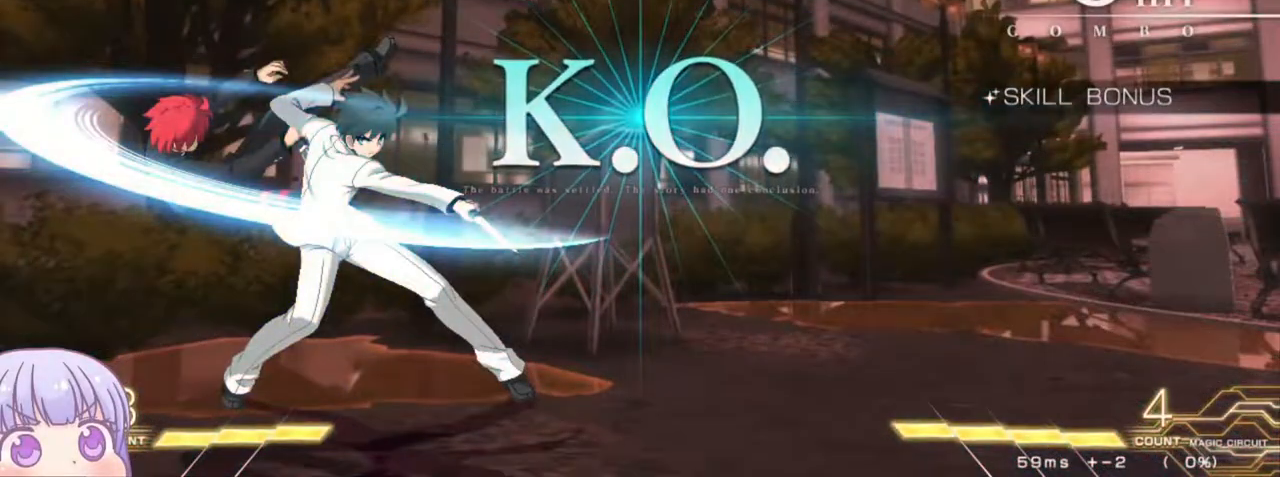
{"buttons": [], "left_stick": "center", "events": [[183, "SQUARE", "up"]]}
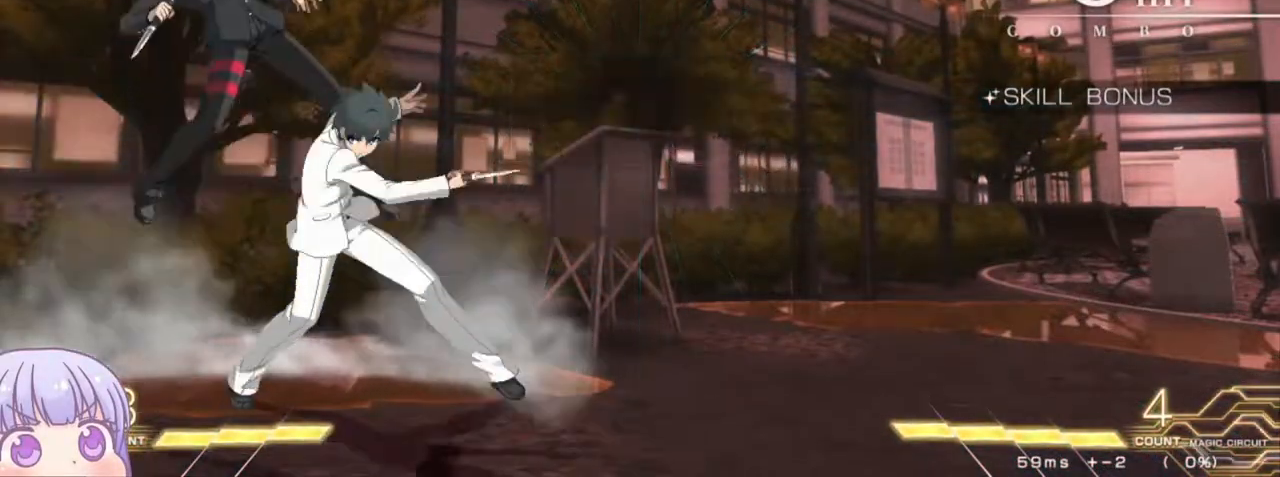
{"buttons": [], "left_stick": "center", "events": []}
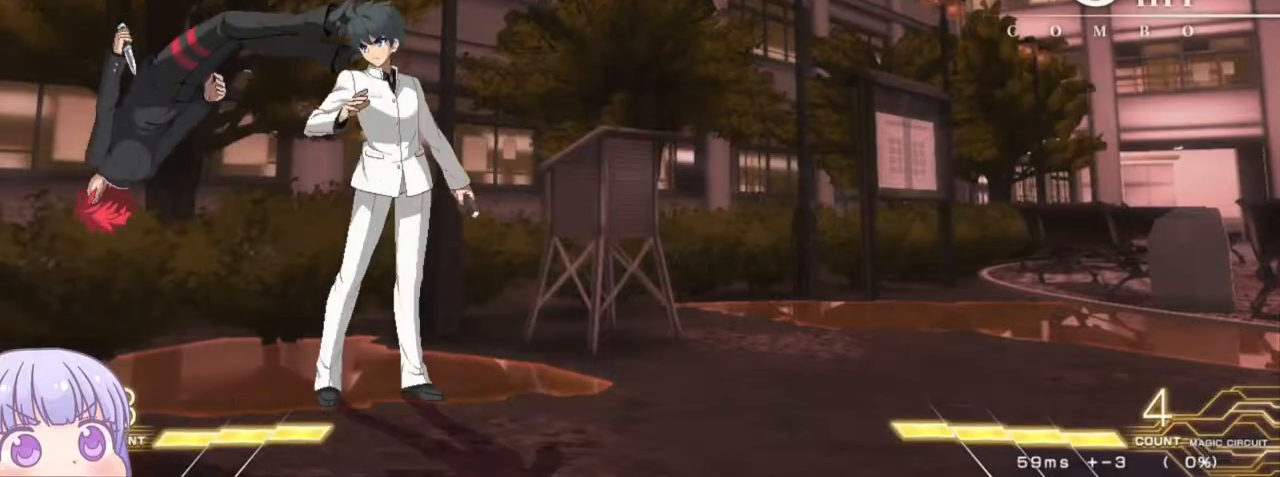
{"buttons": [], "left_stick": "center", "events": []}
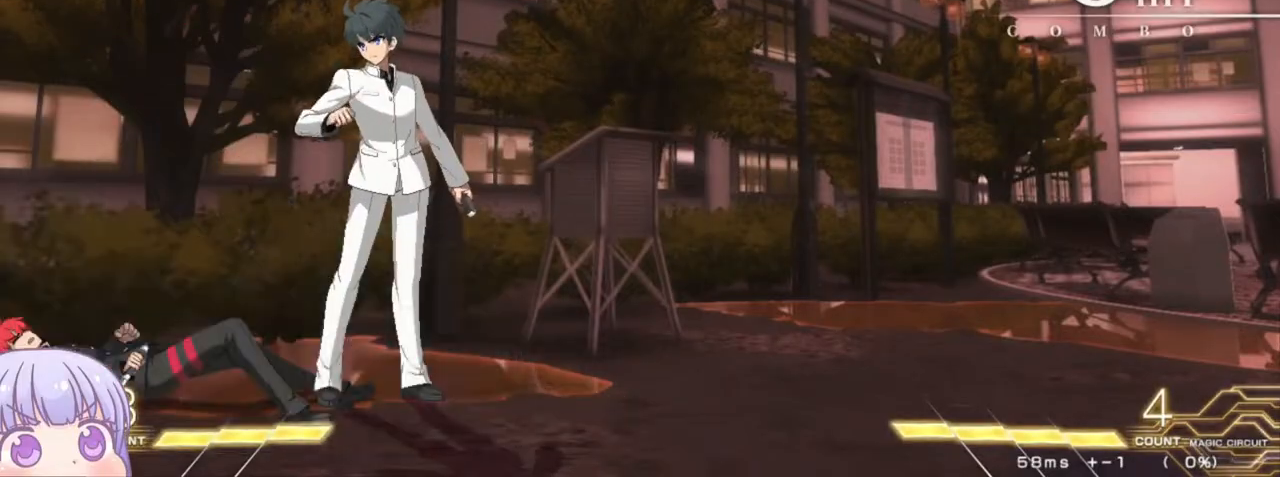
{"buttons": [], "left_stick": "center", "events": []}
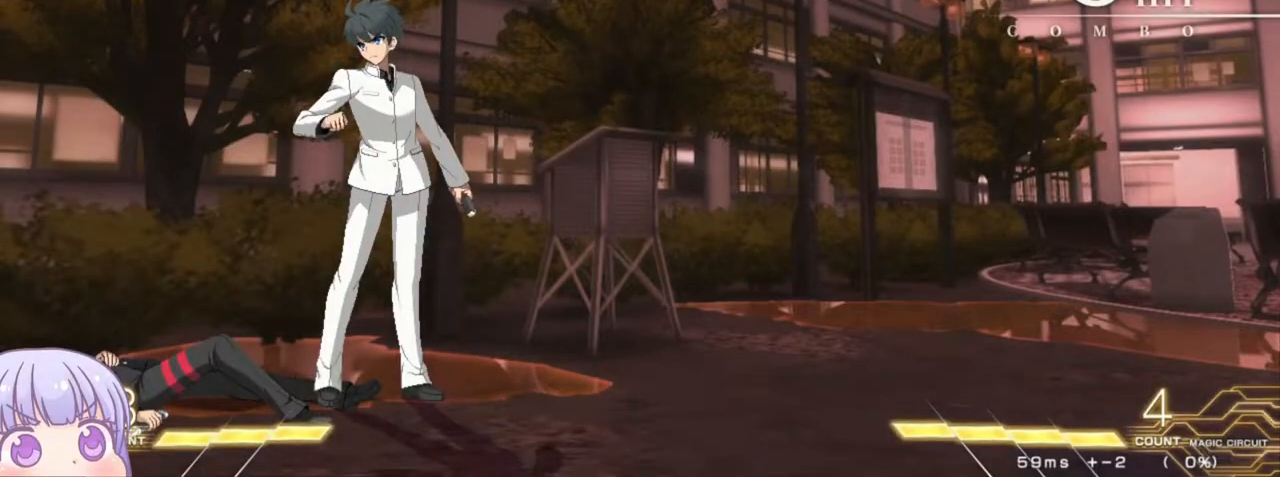
{"buttons": [], "left_stick": "center", "events": [[33, "CROSS", "down"], [50, "R1", "down"], [50, "SQUARE", "down"], [50, "TRIANGLE", "down"], [117, "CROSS", "up"], [150, "SQUARE", "up"], [150, "TRIANGLE", "up"], [217, "CROSS", "down"], [250, "R1", "up"], [250, "SQUARE", "down"], [267, "TRIANGLE", "down"], [317, "CROSS", "up"], [317, "R1", "down"], [367, "SQUARE", "up"], [383, "TRIANGLE", "up"], [433, "CROSS", "down"], [483, "CROSS", "up"], [483, "R1", "up"]]}
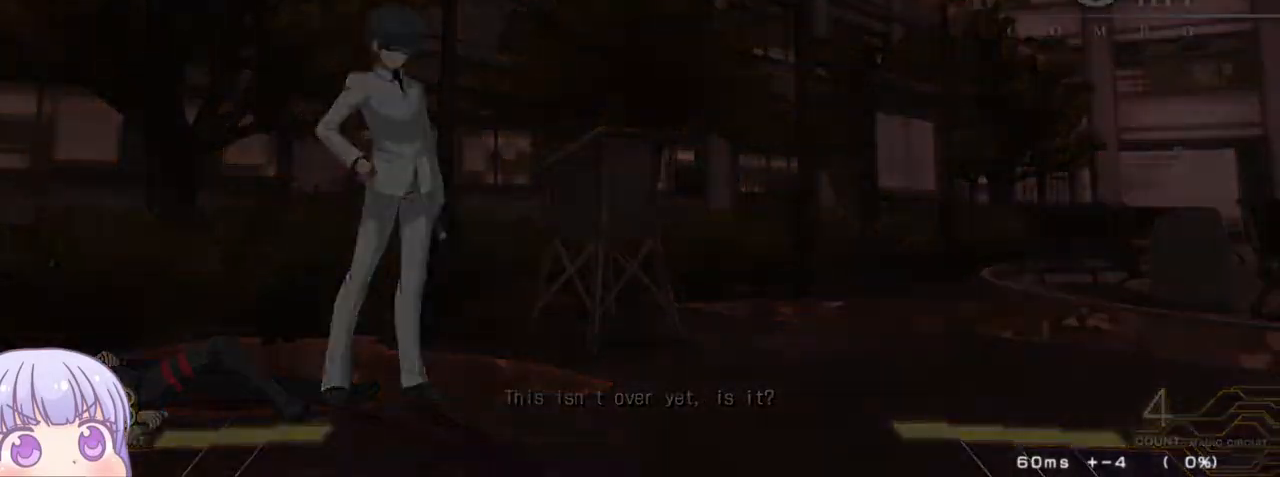
{"buttons": [], "left_stick": "center", "events": []}
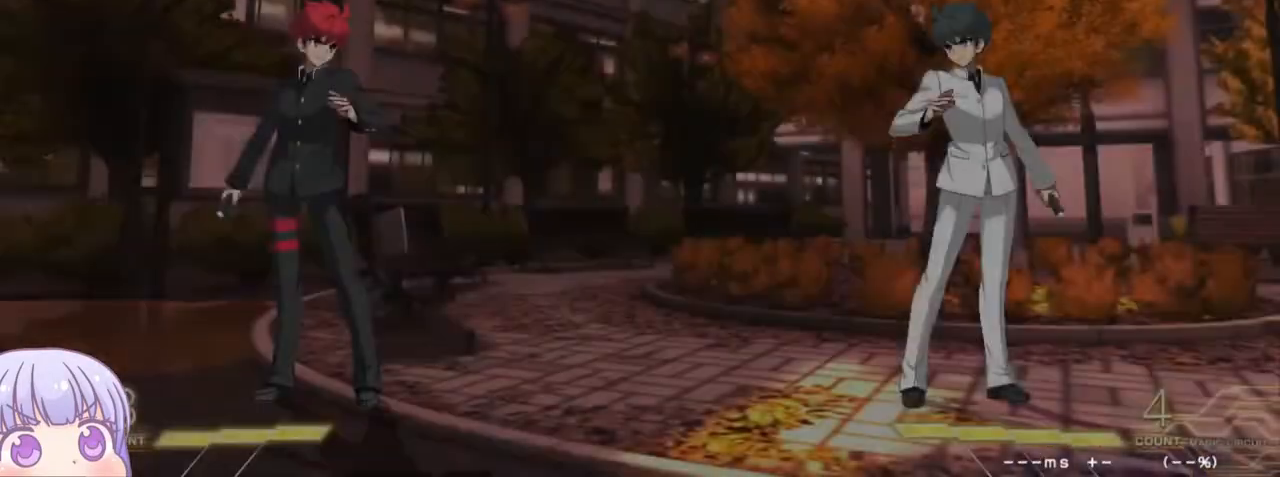
{"buttons": [], "left_stick": "center", "events": []}
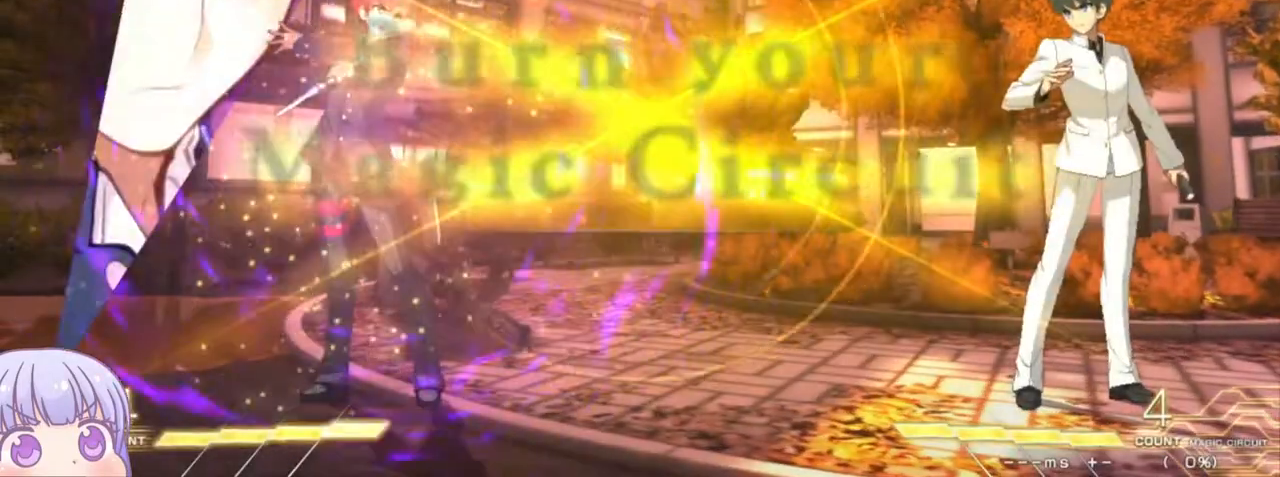
{"buttons": [], "left_stick": "center", "events": []}
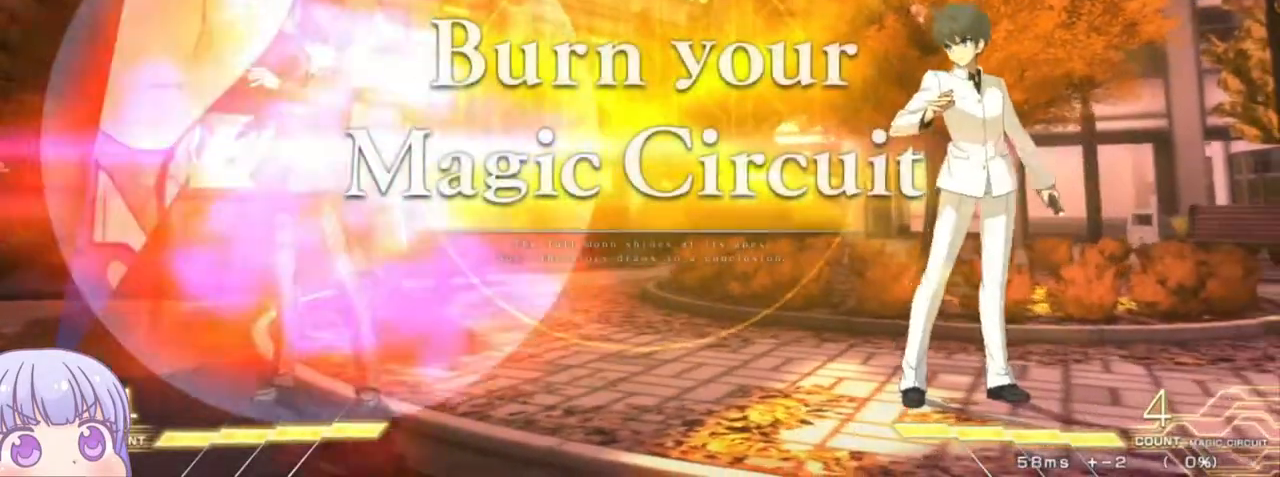
{"buttons": [], "left_stick": "center", "events": [[50, "left_stick", "up-left"], [267, "left_stick", "center"]]}
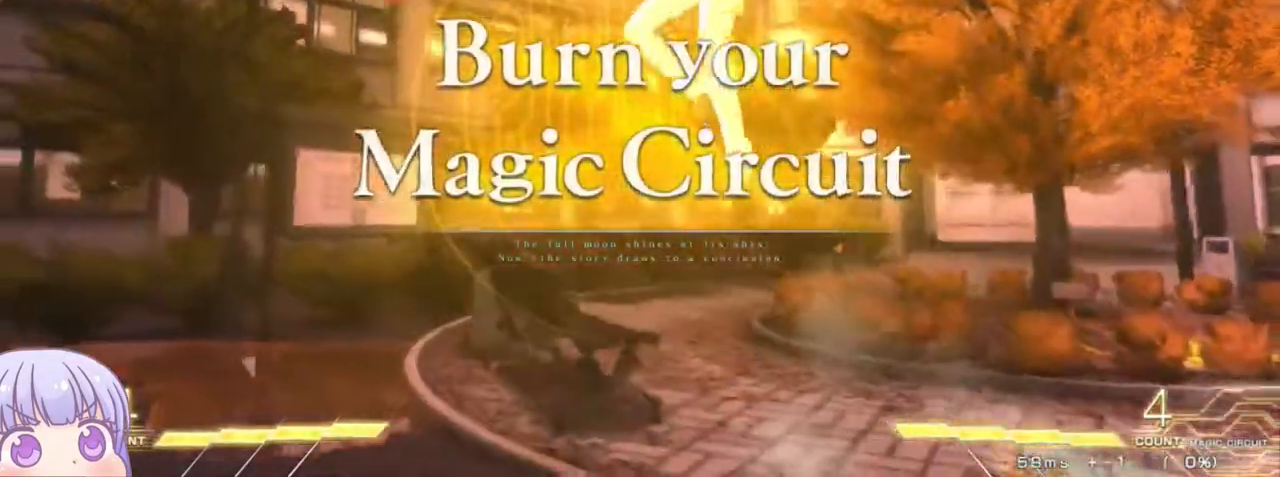
{"buttons": [], "left_stick": "center", "events": [[167, "left_stick", "down"], [267, "left_stick", "up"], [417, "left_stick", "center"]]}
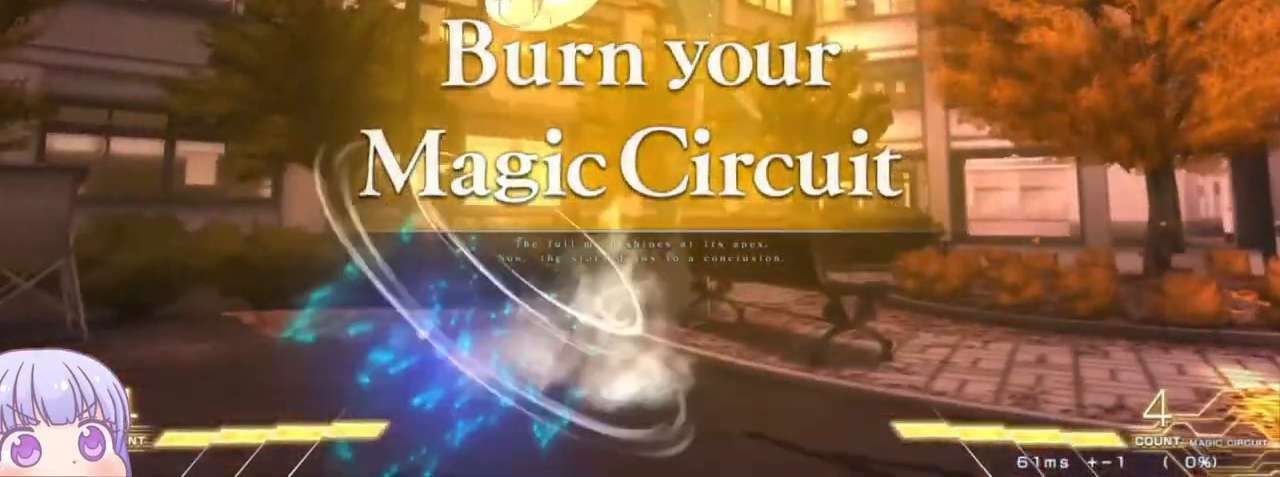
{"buttons": [], "left_stick": "down-right", "events": [[383, "left_stick", "down-right"]]}
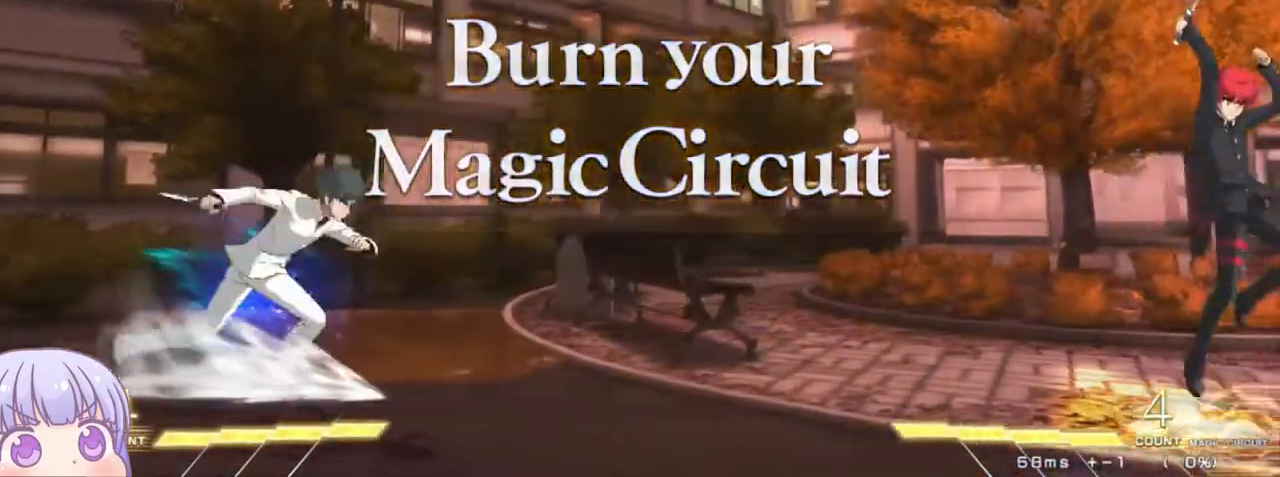
{"buttons": [], "left_stick": "right", "events": [[500, "left_stick", "right"]]}
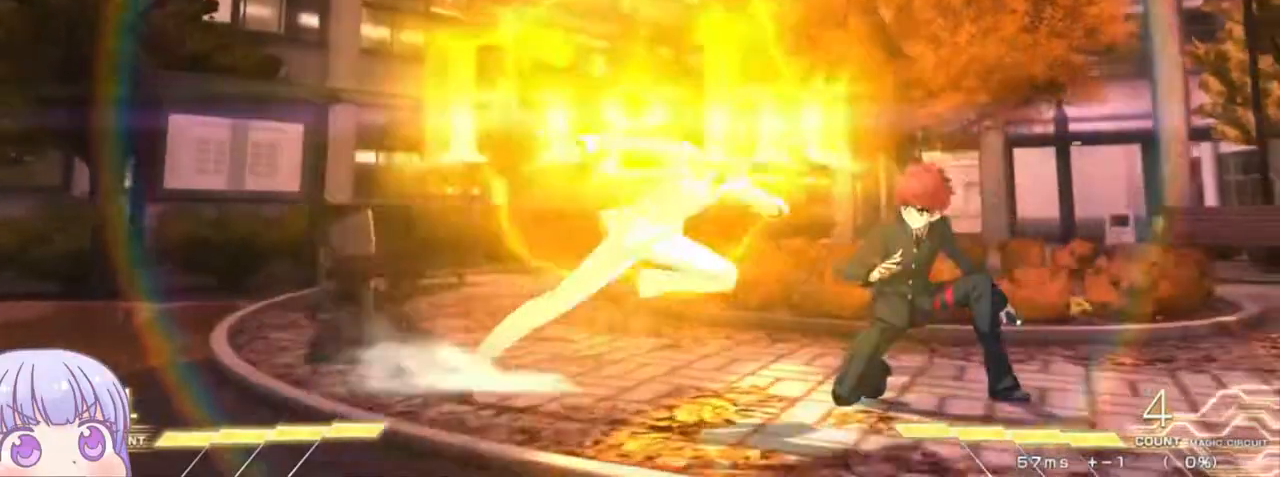
{"buttons": [], "left_stick": "left", "events": [[17, "SQUARE", "down"], [17, "TRIANGLE", "down"], [117, "SQUARE", "up"], [117, "TRIANGLE", "up"], [333, "left_stick", "center"], [500, "left_stick", "left"]]}
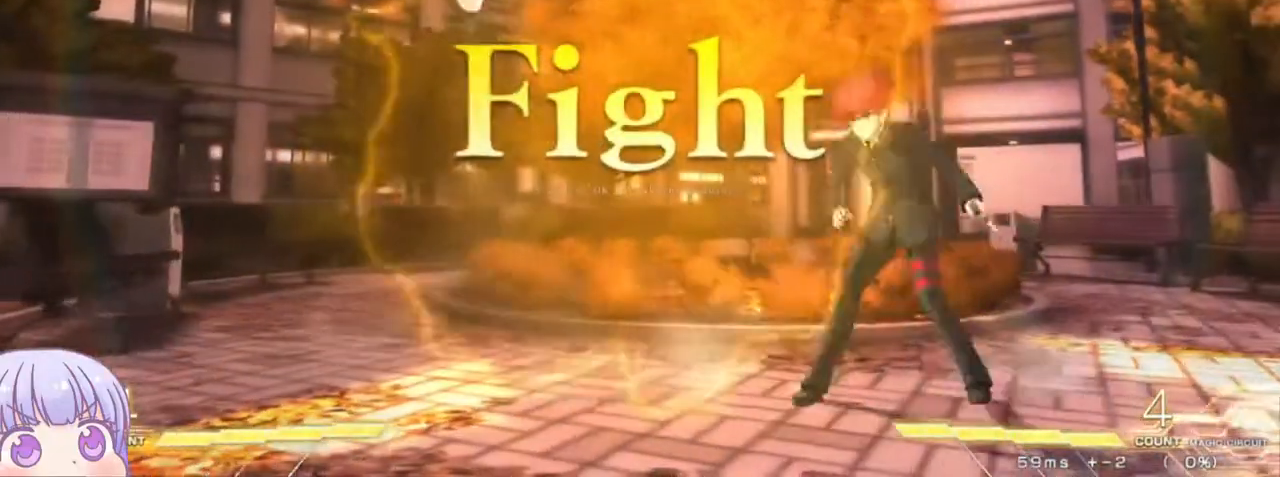
{"buttons": [], "left_stick": "down-right", "events": [[33, "SQUARE", "down"], [33, "TRIANGLE", "down"], [83, "SQUARE", "up"], [100, "TRIANGLE", "up"], [383, "R1", "down"], [383, "left_stick", "down-right"], [450, "R1", "up"]]}
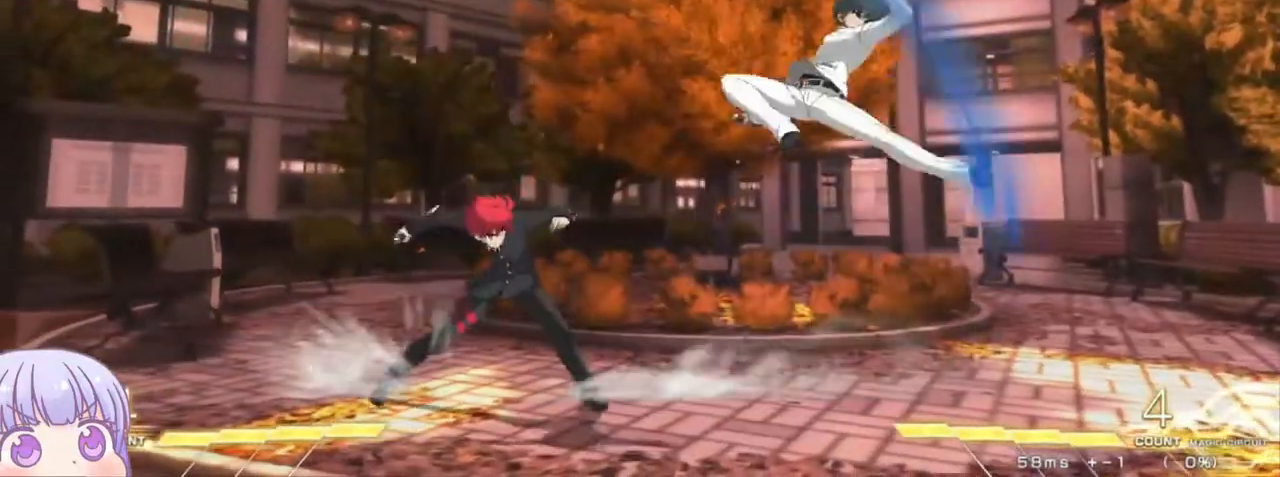
{"buttons": [], "left_stick": "down-left", "events": [[67, "left_stick", "center"], [300, "left_stick", "down-left"]]}
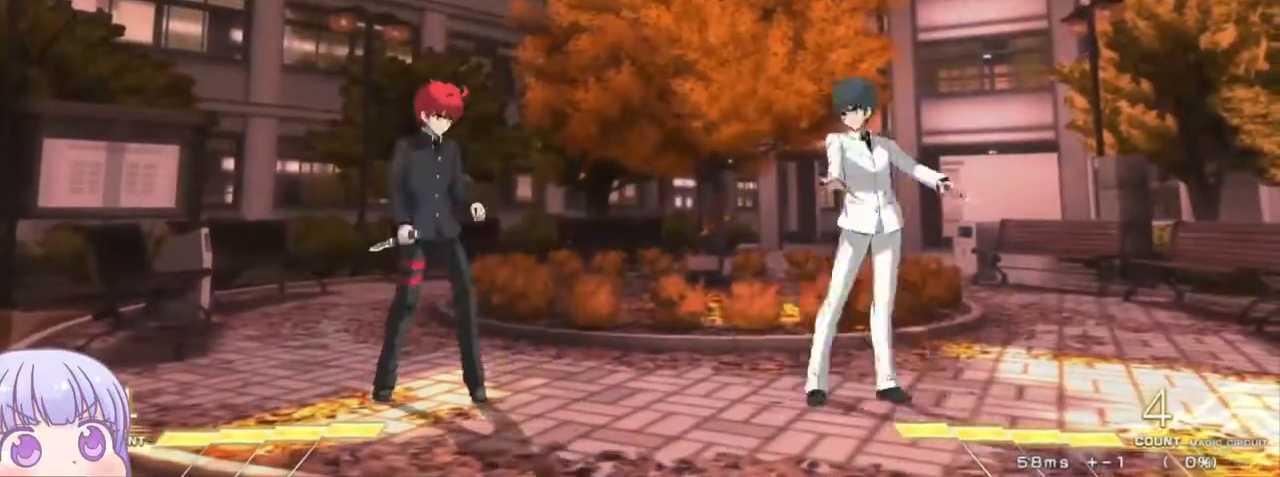
{"buttons": [], "left_stick": "down-left", "events": []}
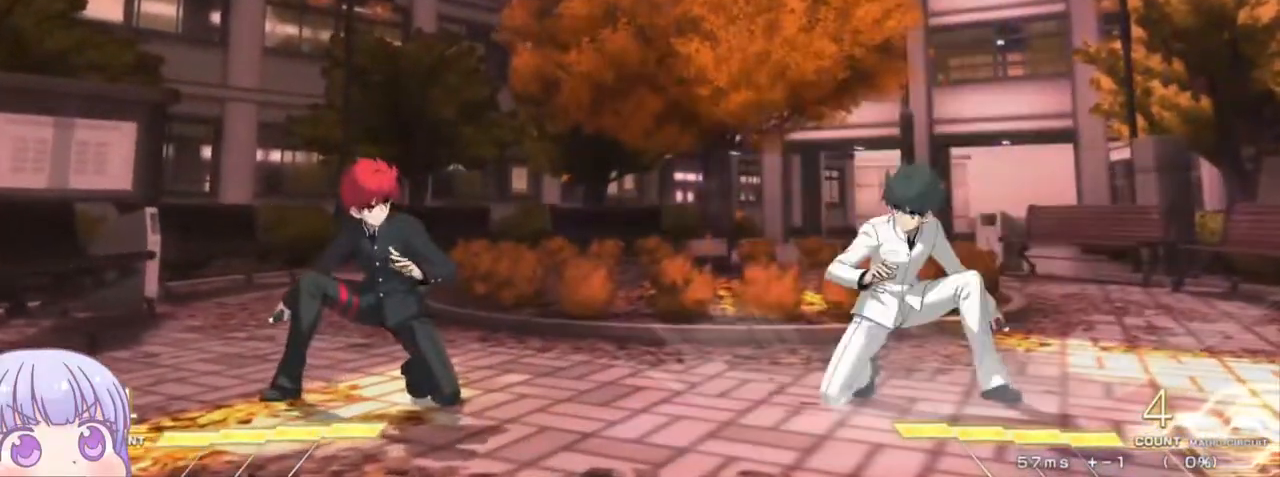
{"buttons": ["R1"], "left_stick": "center", "events": [[33, "left_stick", "up-left"], [267, "left_stick", "right"], [300, "CIRCLE", "down"], [417, "CIRCLE", "up"], [417, "left_stick", "center"], [500, "R1", "down"]]}
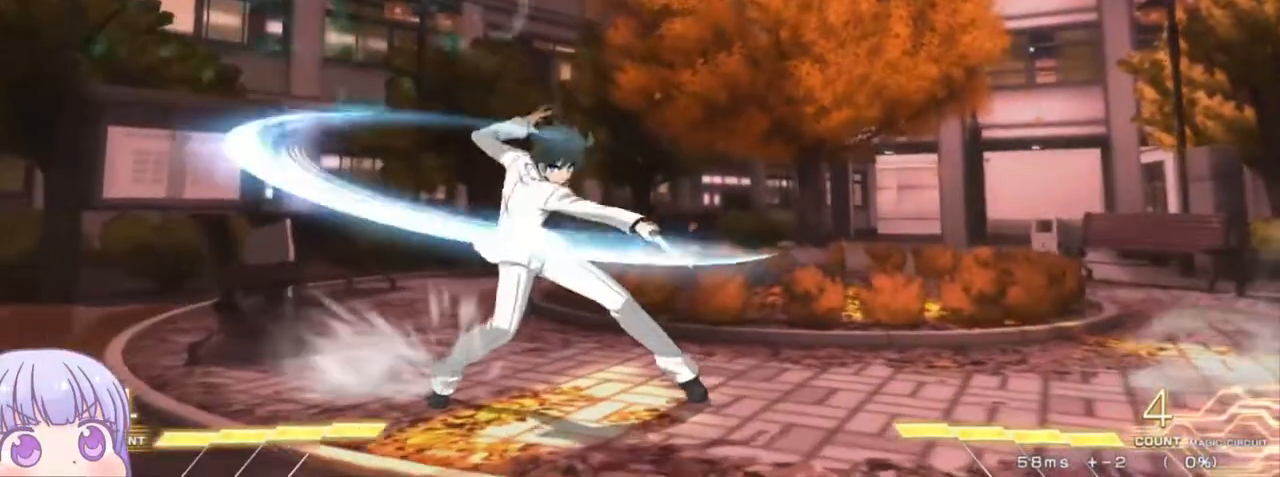
{"buttons": [], "left_stick": "down-right", "events": [[67, "R1", "up"], [217, "left_stick", "down-right"]]}
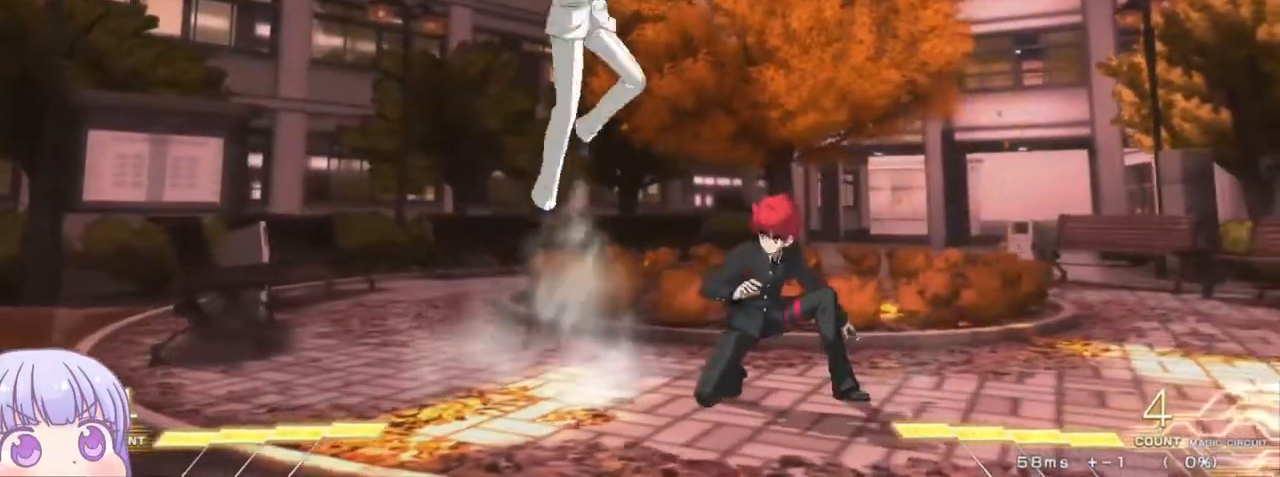
{"buttons": [], "left_stick": "right", "events": [[217, "left_stick", "right"]]}
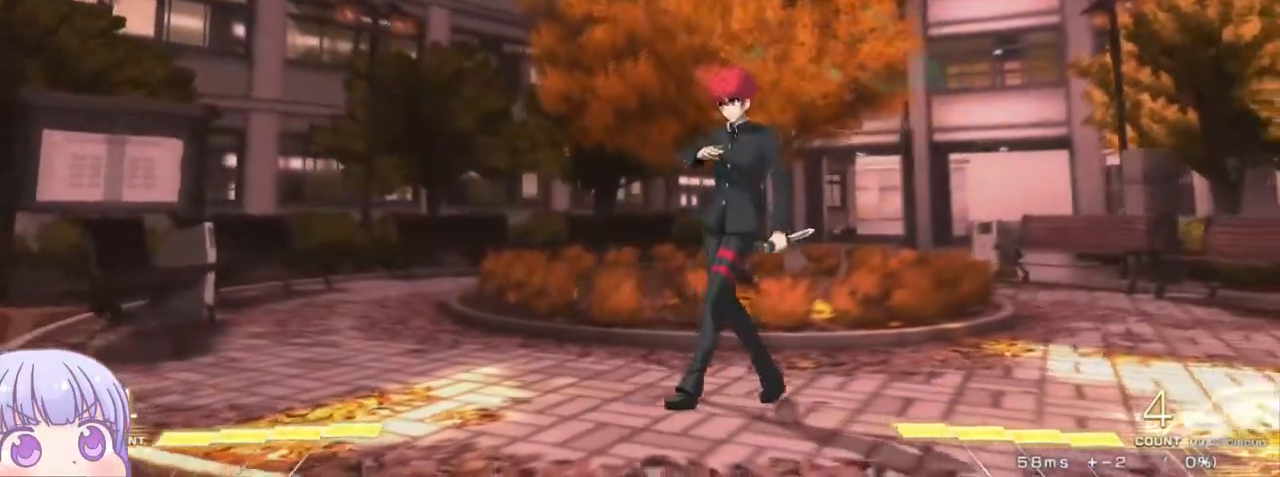
{"buttons": [], "left_stick": "down-right", "events": [[317, "left_stick", "down-right"]]}
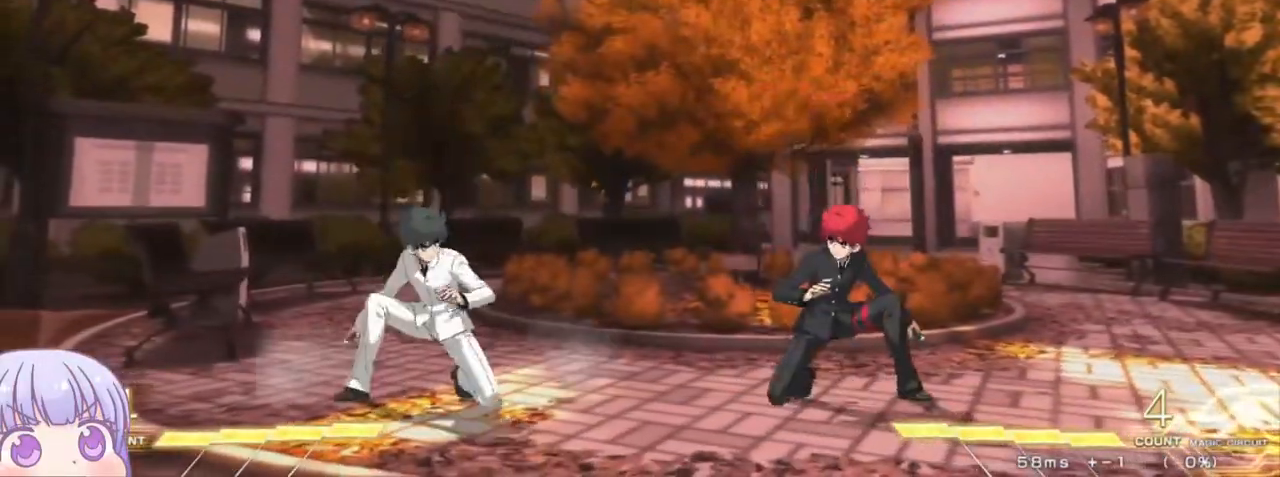
{"buttons": [], "left_stick": "down-right", "events": []}
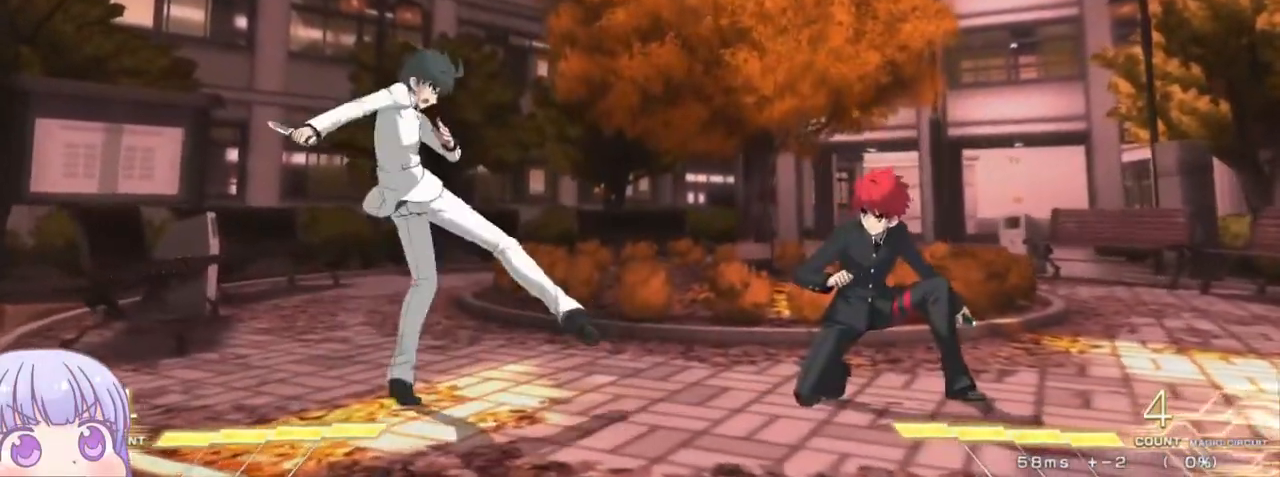
{"buttons": [], "left_stick": "up", "events": [[417, "left_stick", "up"]]}
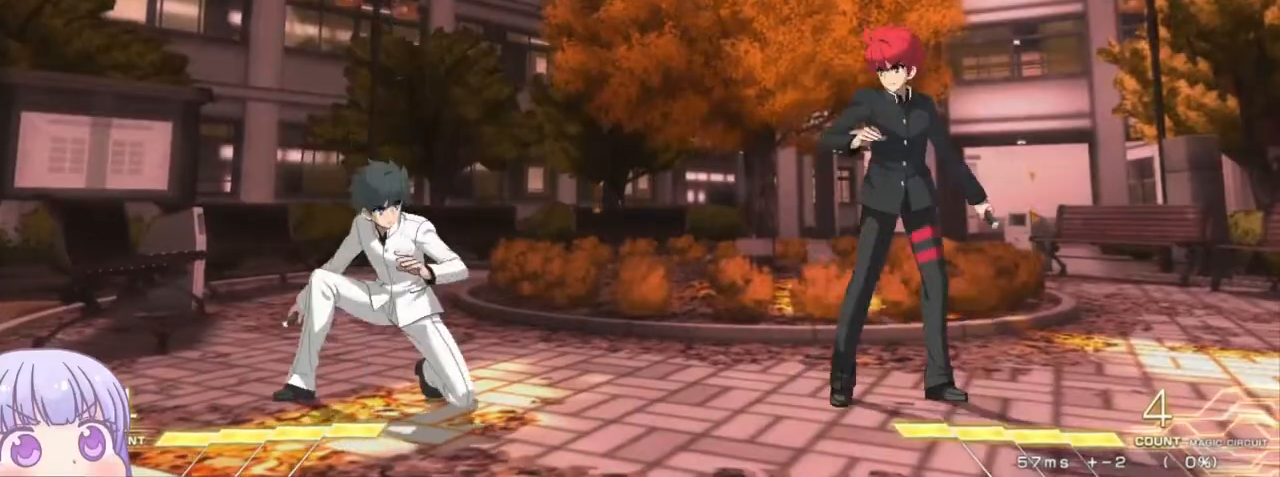
{"buttons": [], "left_stick": "center", "events": [[17, "left_stick", "up-right"], [117, "left_stick", "right"], [267, "left_stick", "left"], [283, "CIRCLE", "down"], [383, "CIRCLE", "up"], [400, "left_stick", "center"]]}
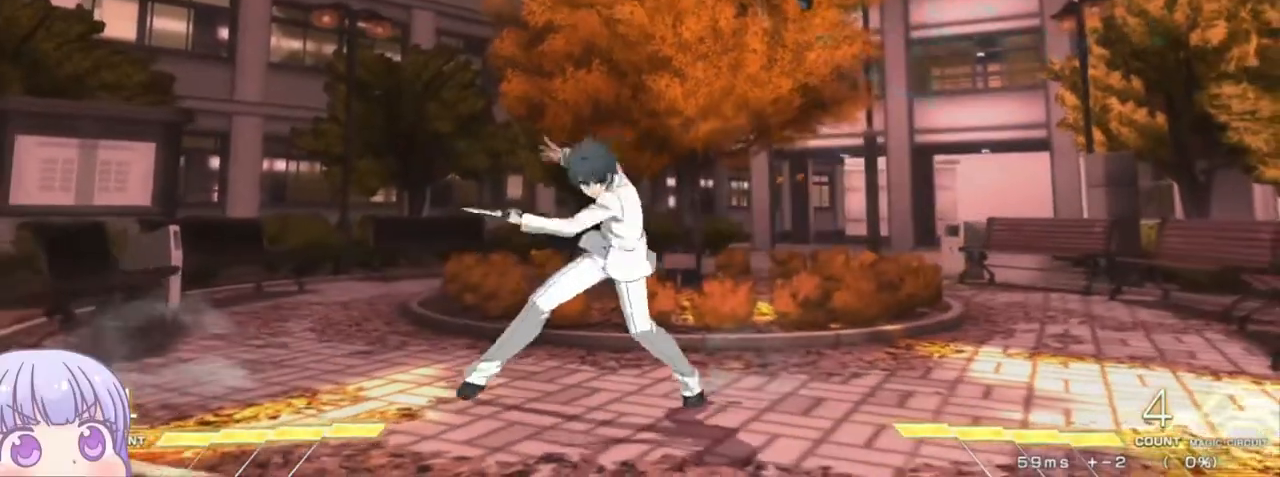
{"buttons": ["SQUARE"], "left_stick": "down-left", "events": [[83, "R1", "down"], [150, "R1", "up"], [283, "left_stick", "down-left"], [500, "SQUARE", "down"]]}
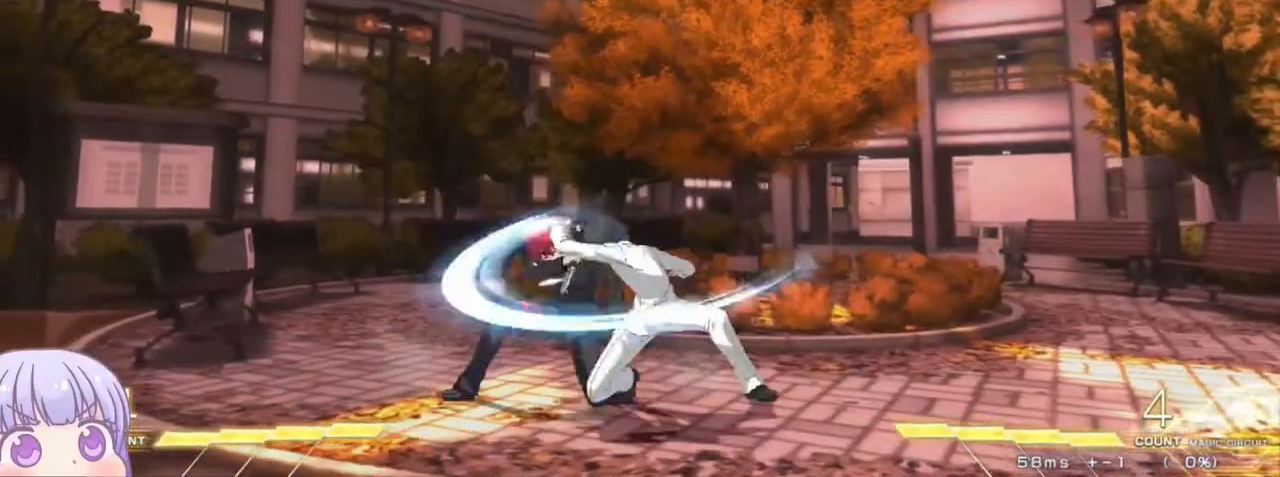
{"buttons": [], "left_stick": "down-left", "events": [[100, "SQUARE", "up"]]}
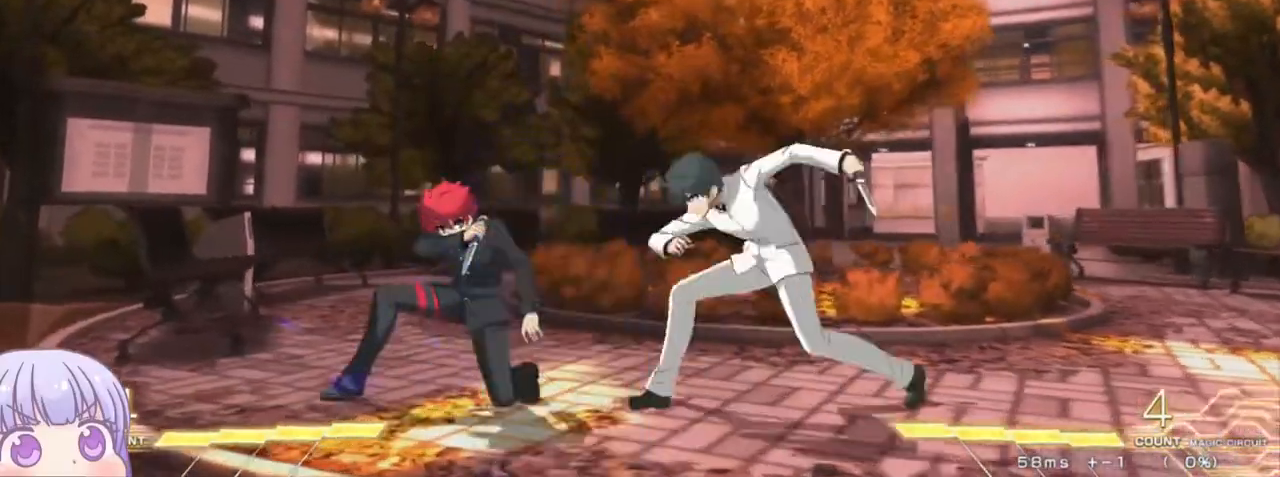
{"buttons": [], "left_stick": "down-left", "events": []}